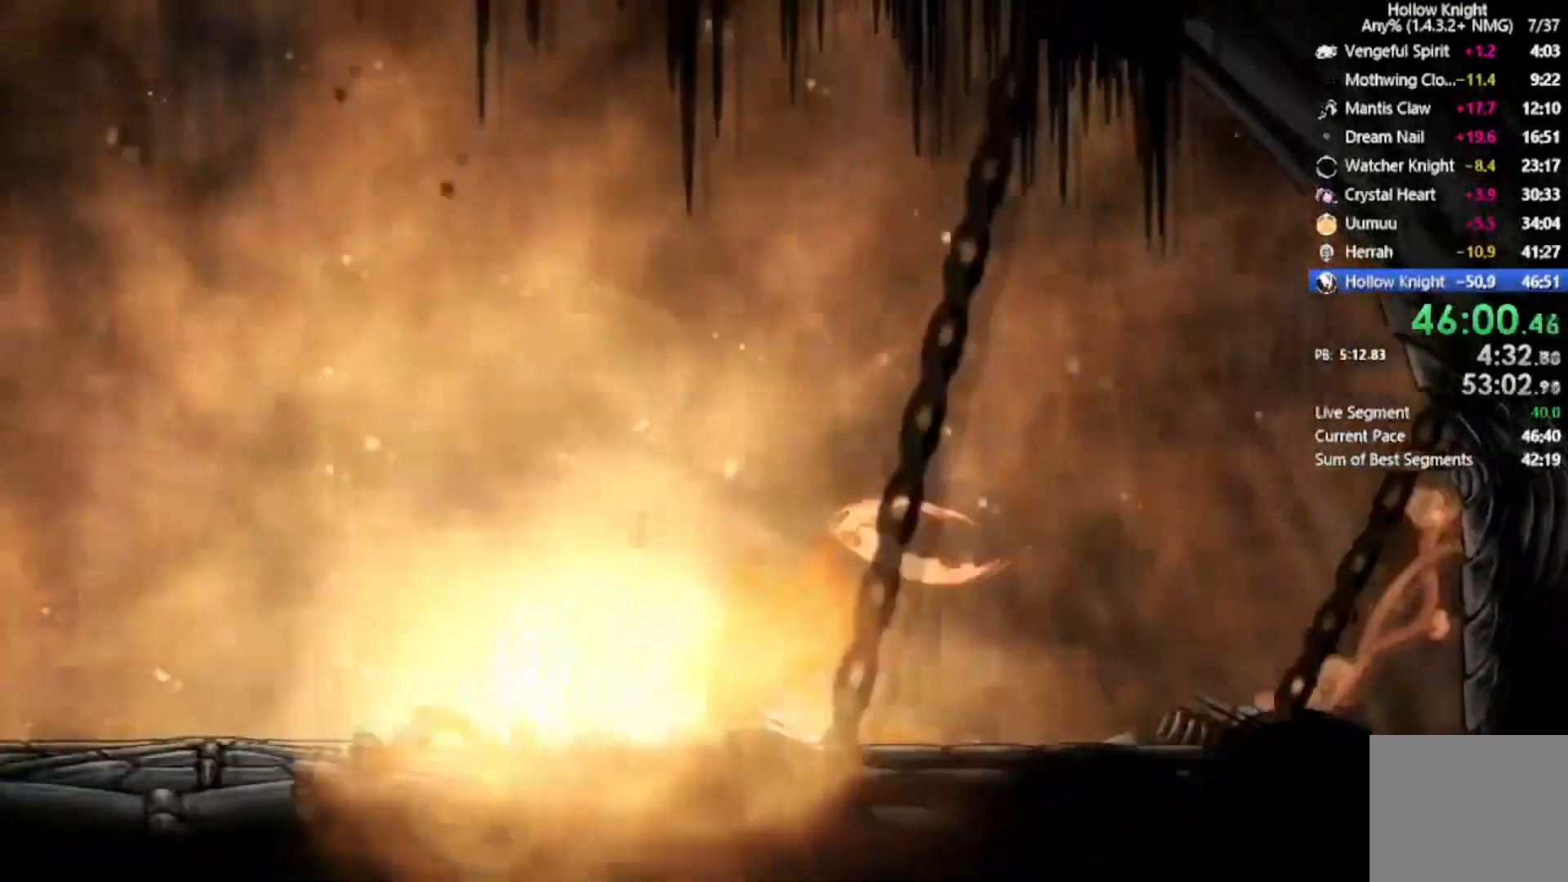
Gameplay with a controller (Xbox layout); each line is a JSON object with the inputs held at the frame after it. "events" lists button and stick changes between this image and that frame as [ms after this image, input, new state], when the widget could be followed in between. Not read: right_stick.
{"buttons": ["B"], "left_stick": "center", "events": []}
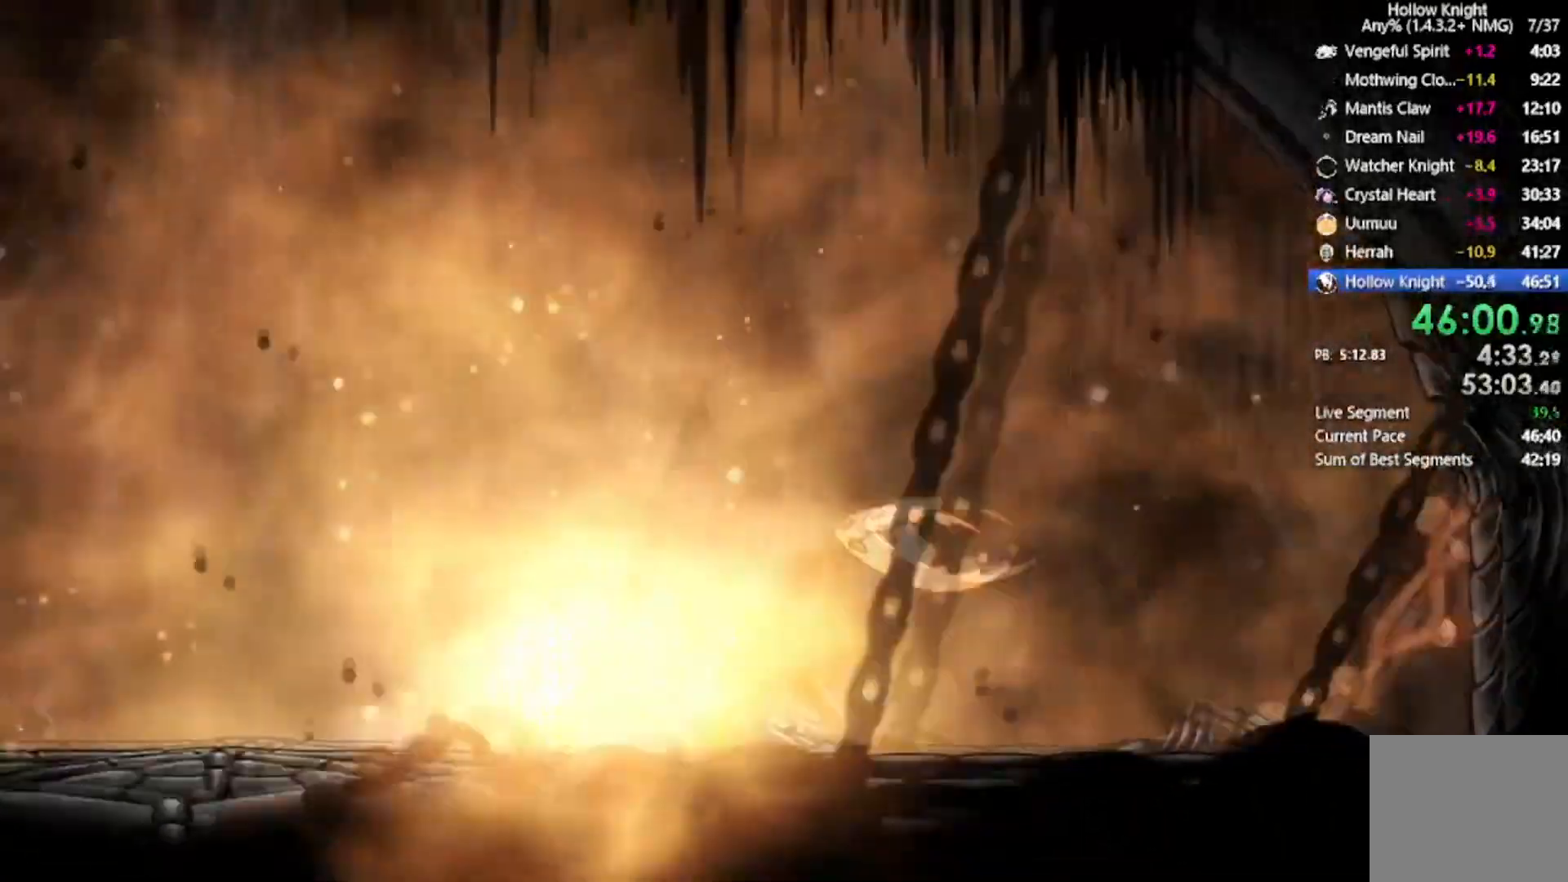
{"buttons": ["B"], "left_stick": "center", "events": []}
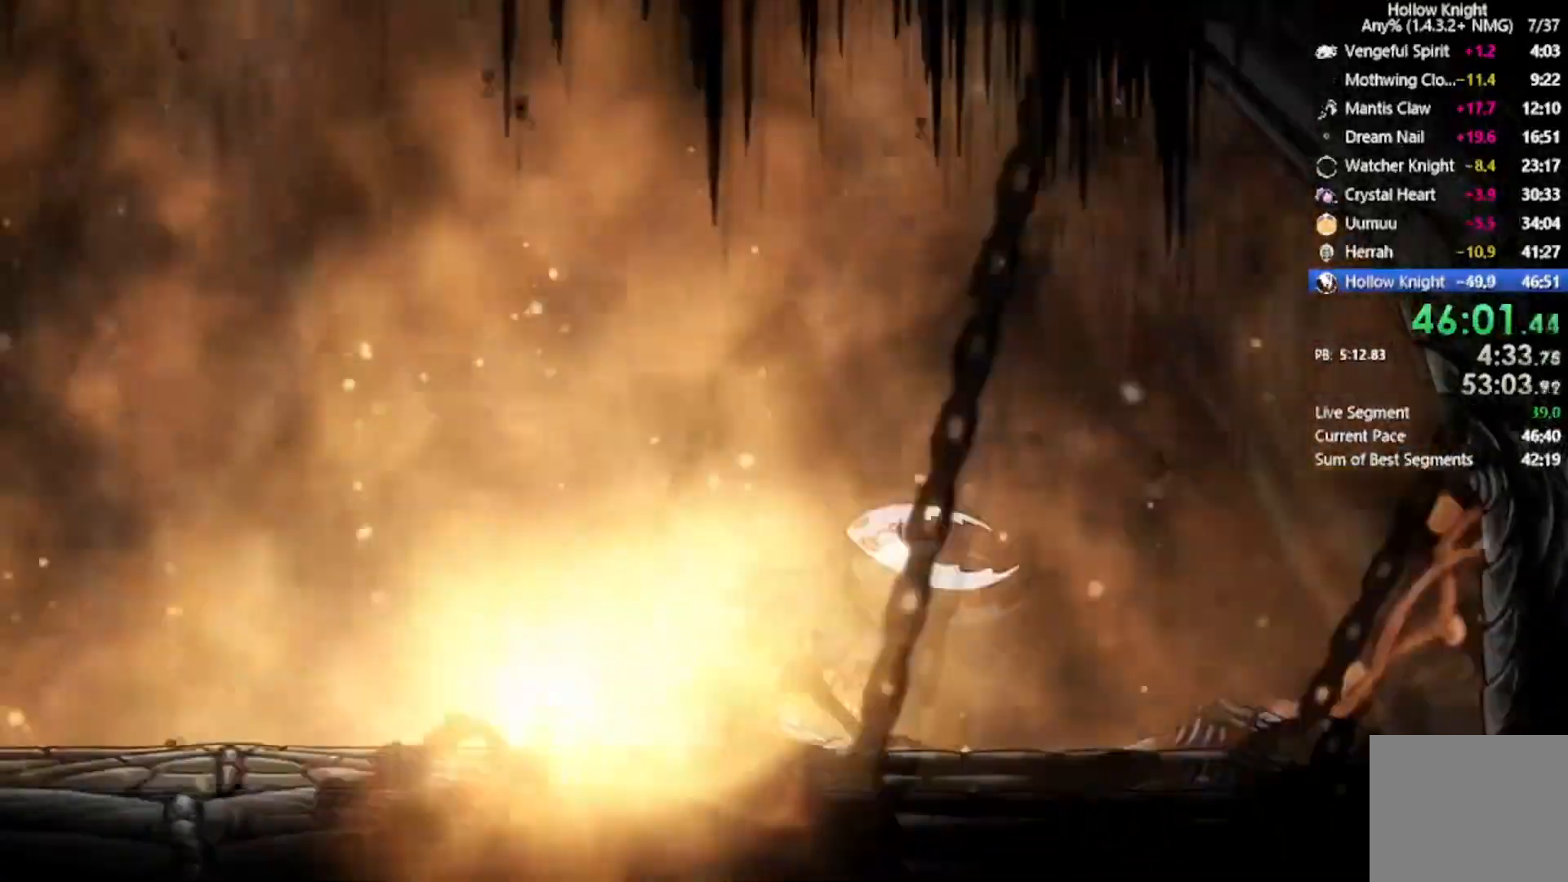
{"buttons": ["B"], "left_stick": "center", "events": []}
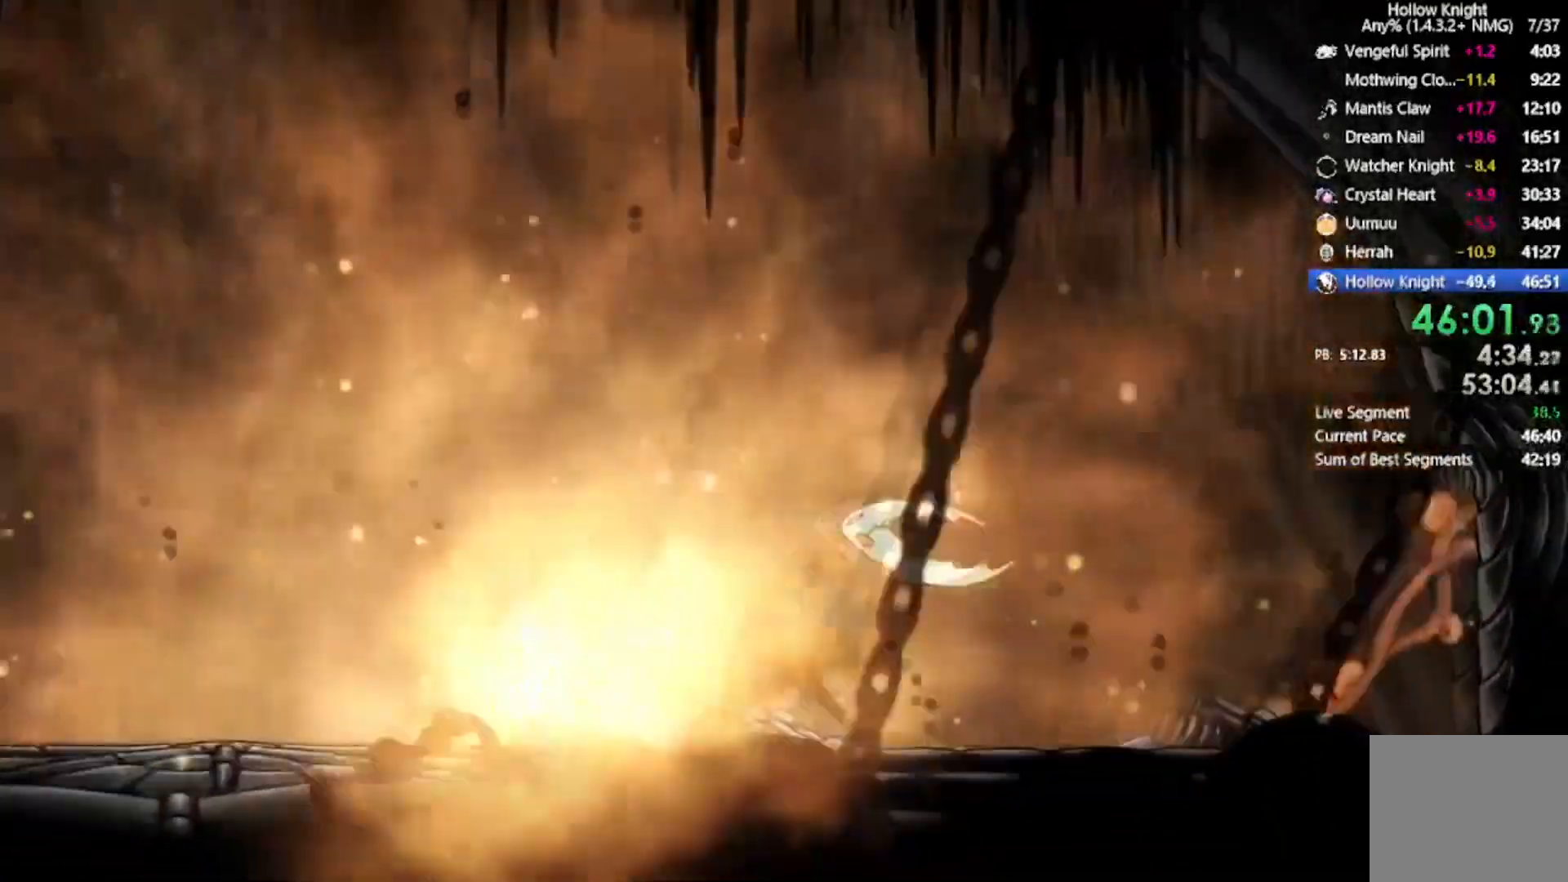
{"buttons": ["B"], "left_stick": "center", "events": []}
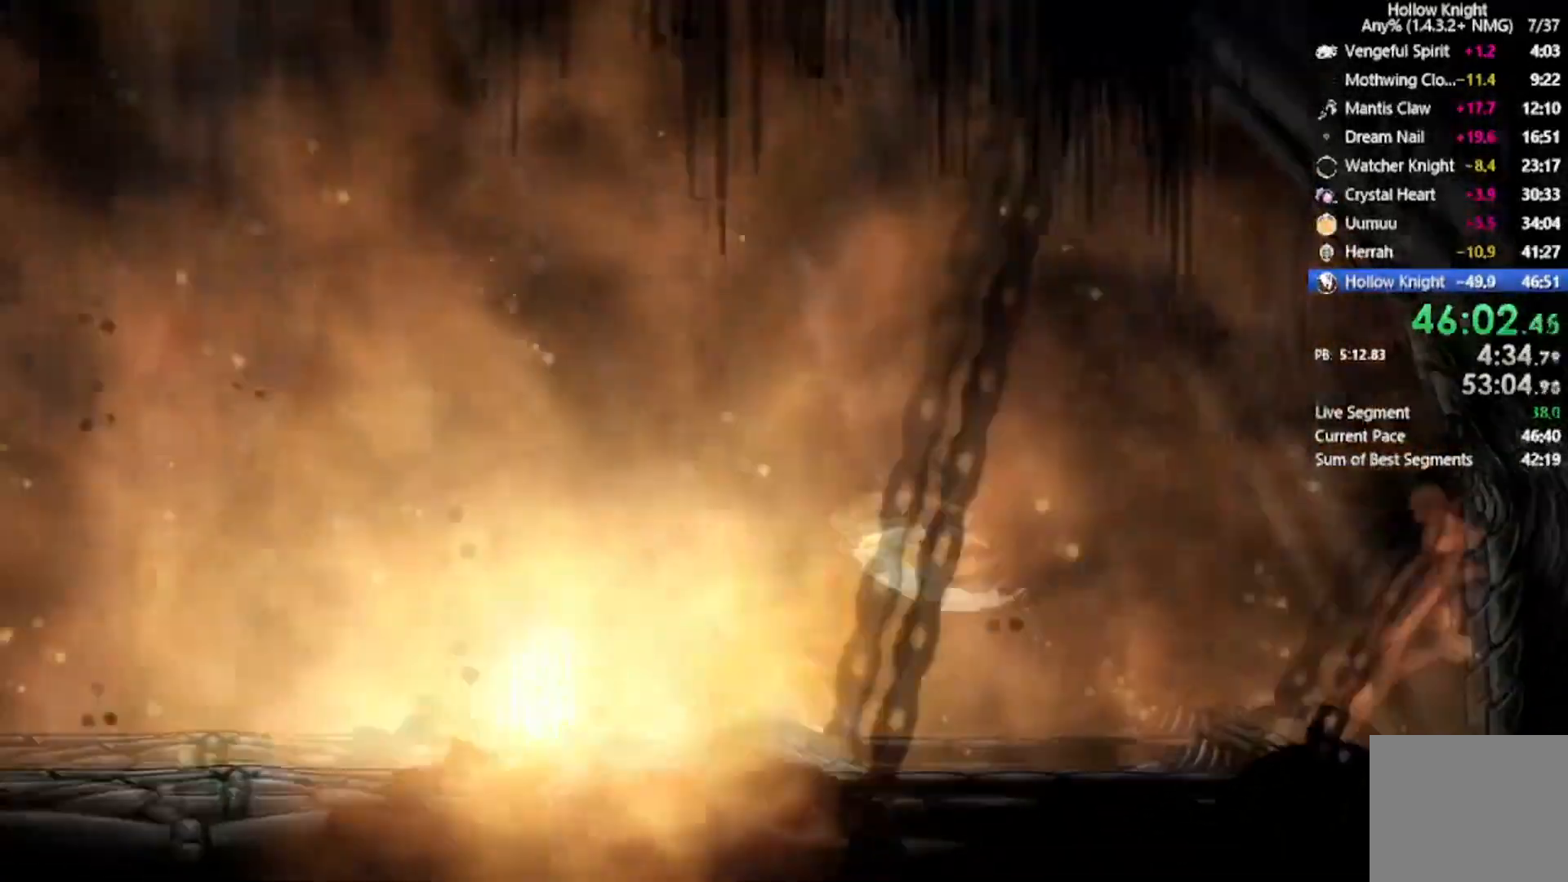
{"buttons": ["B"], "left_stick": "center", "events": []}
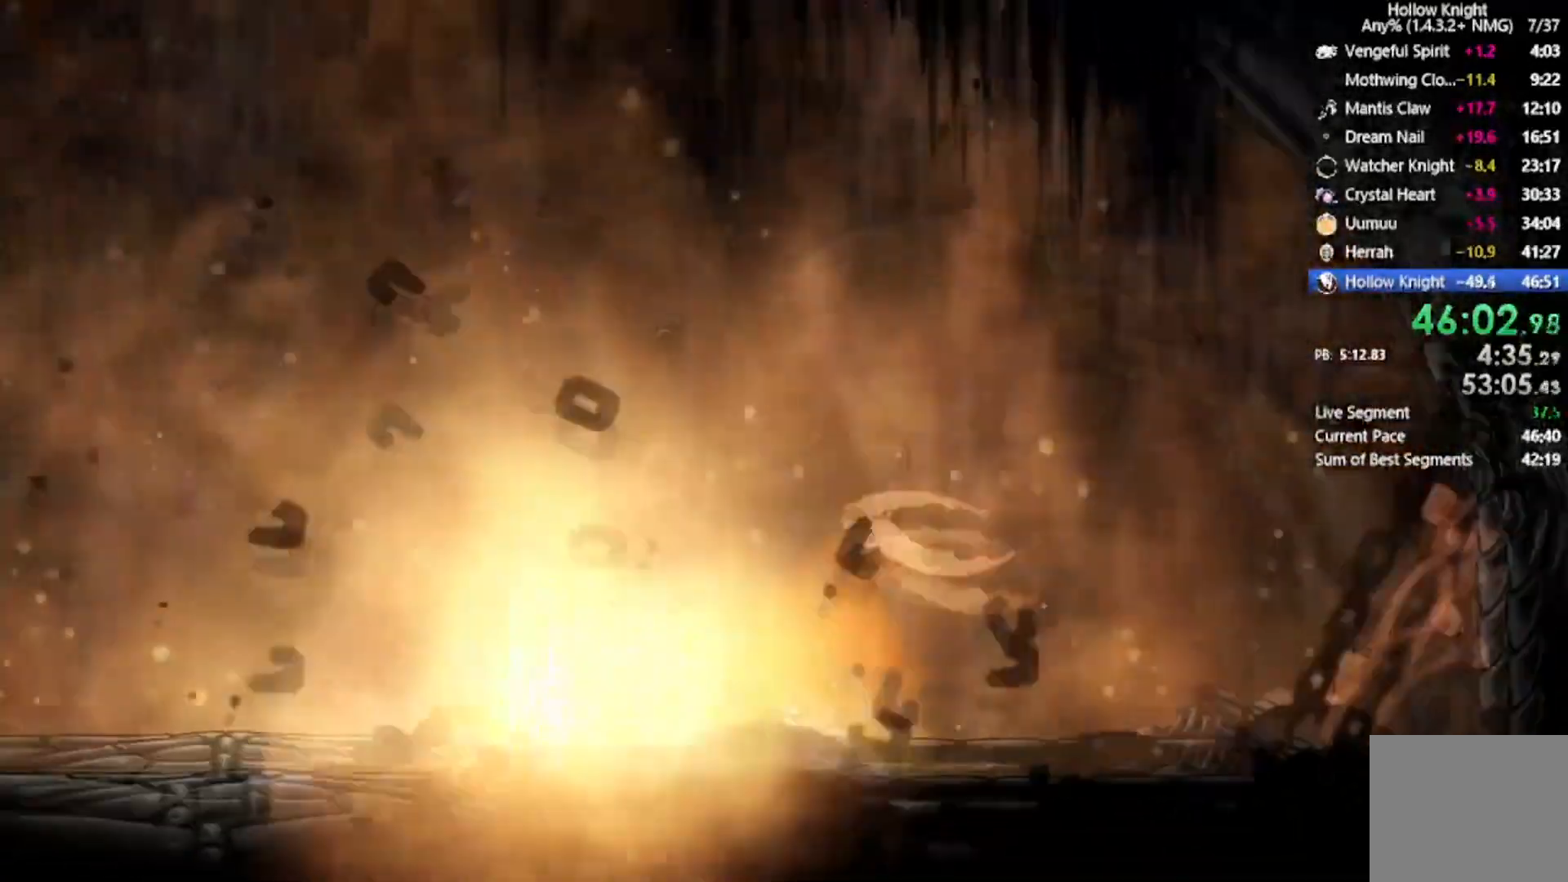
{"buttons": ["B"], "left_stick": "center", "events": []}
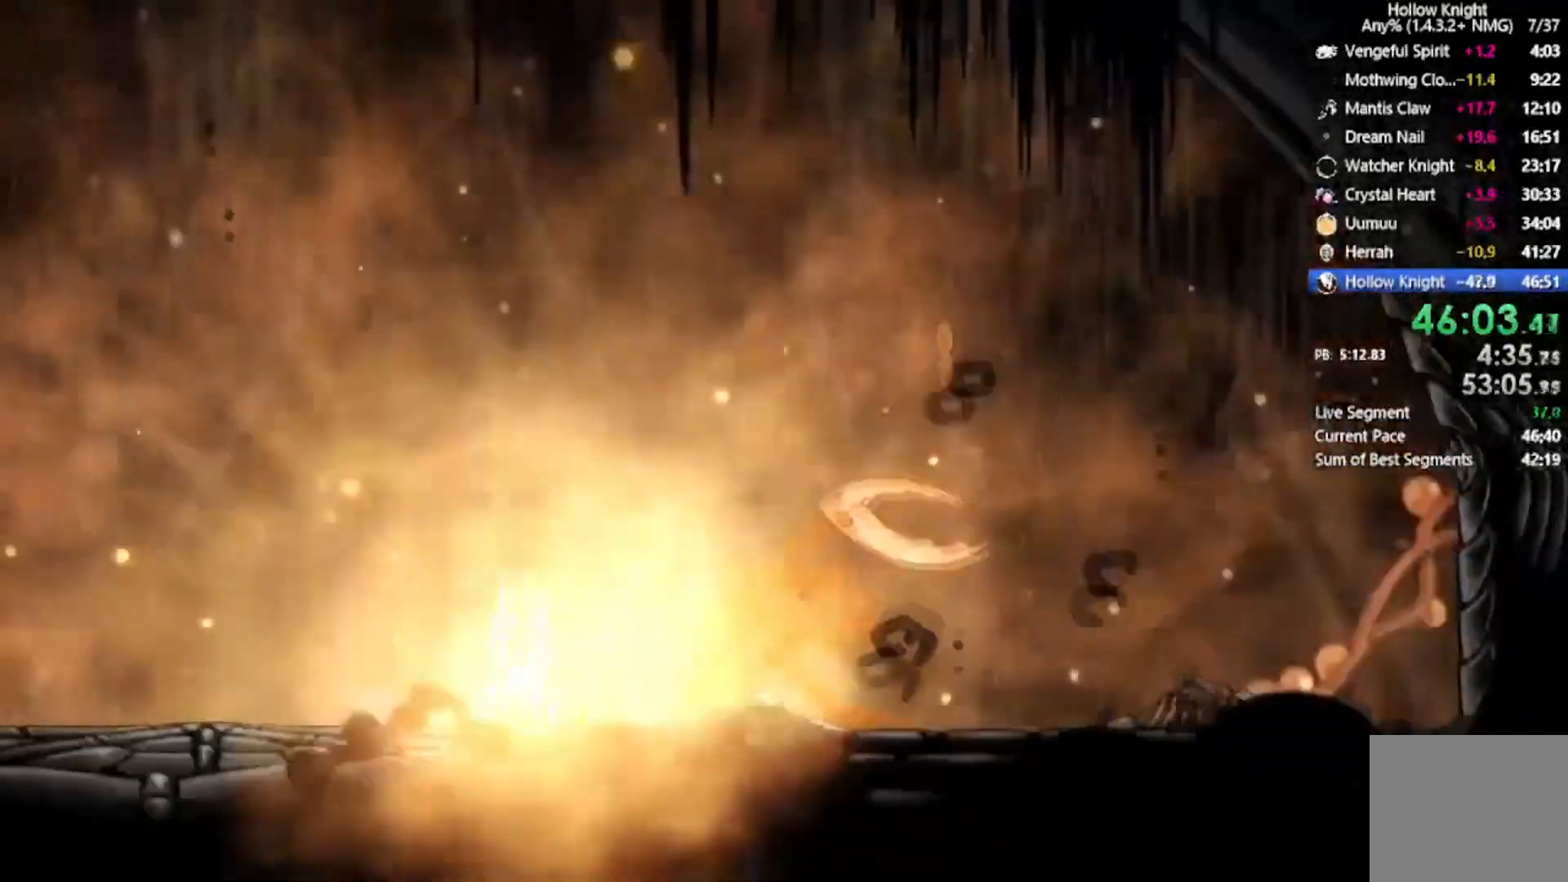
{"buttons": ["B"], "left_stick": "center", "events": []}
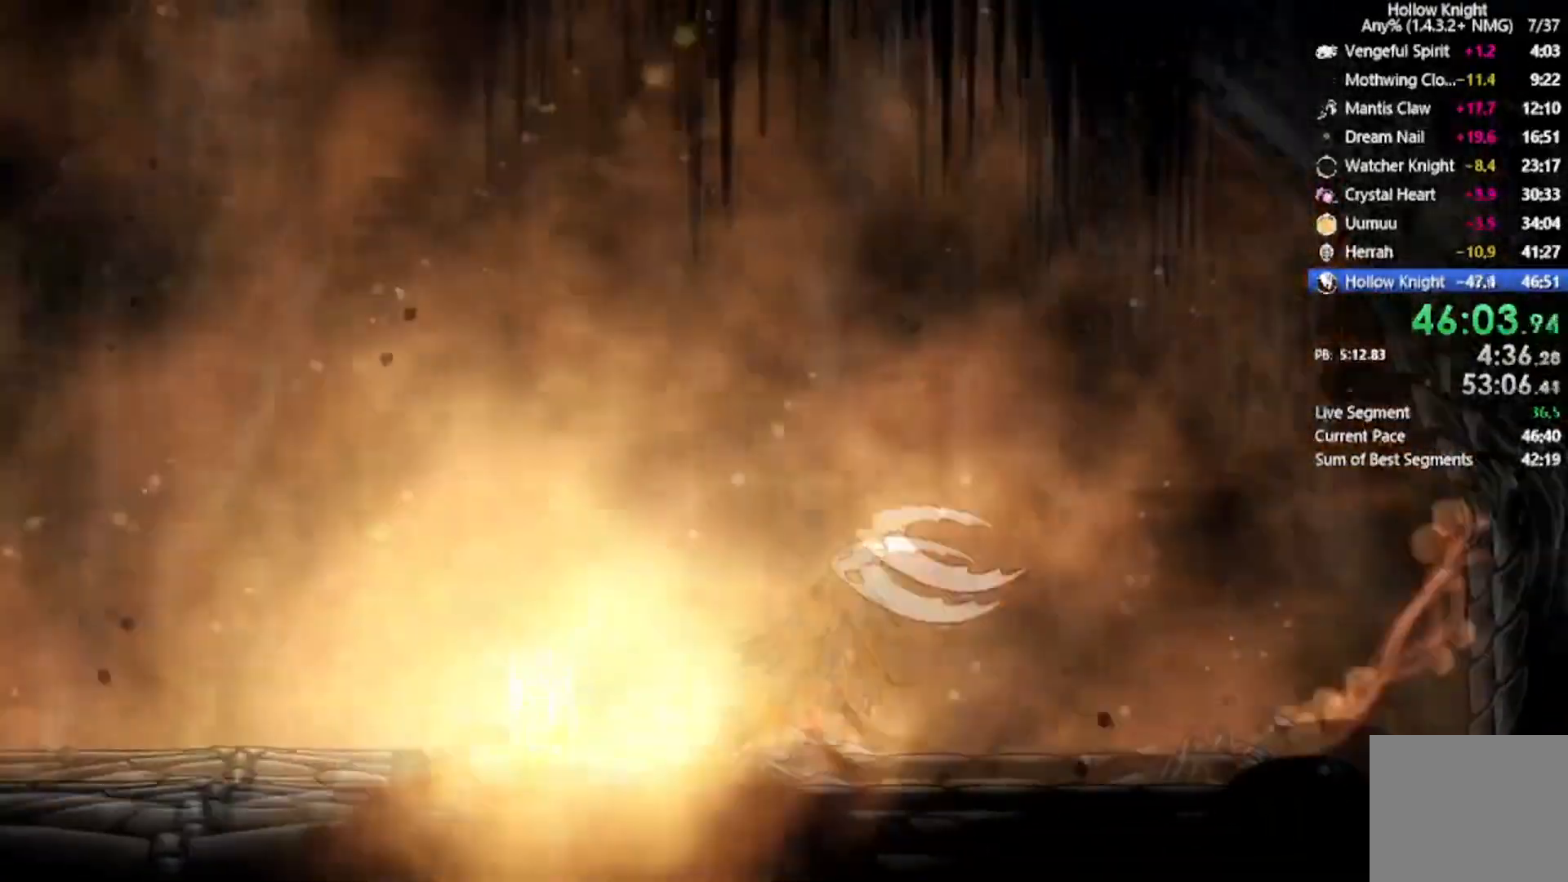
{"buttons": ["B"], "left_stick": "center", "events": []}
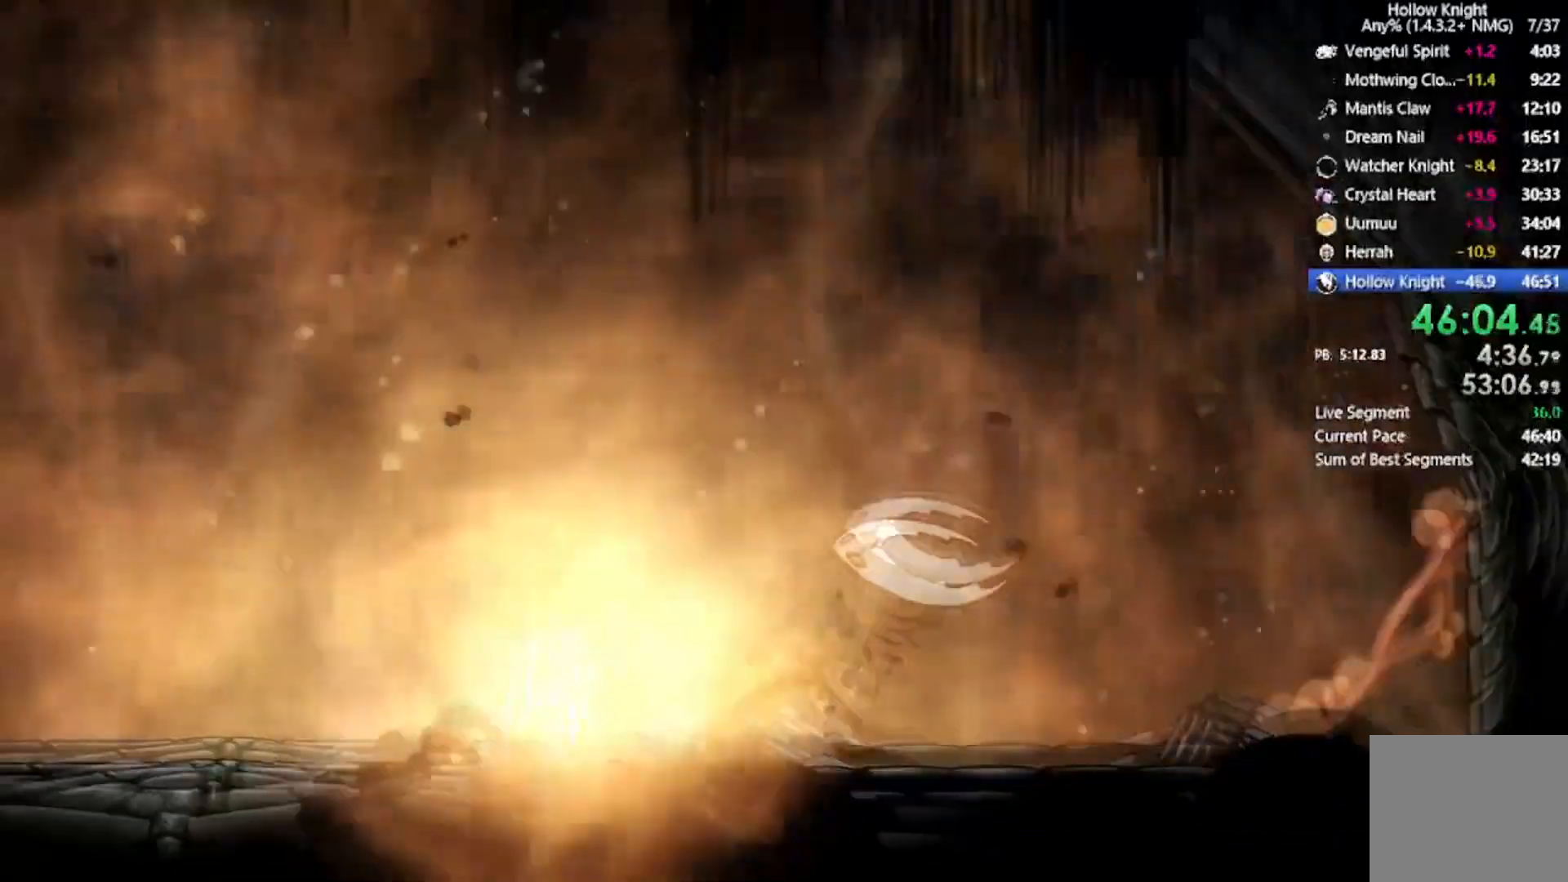
{"buttons": ["B"], "left_stick": "center", "events": []}
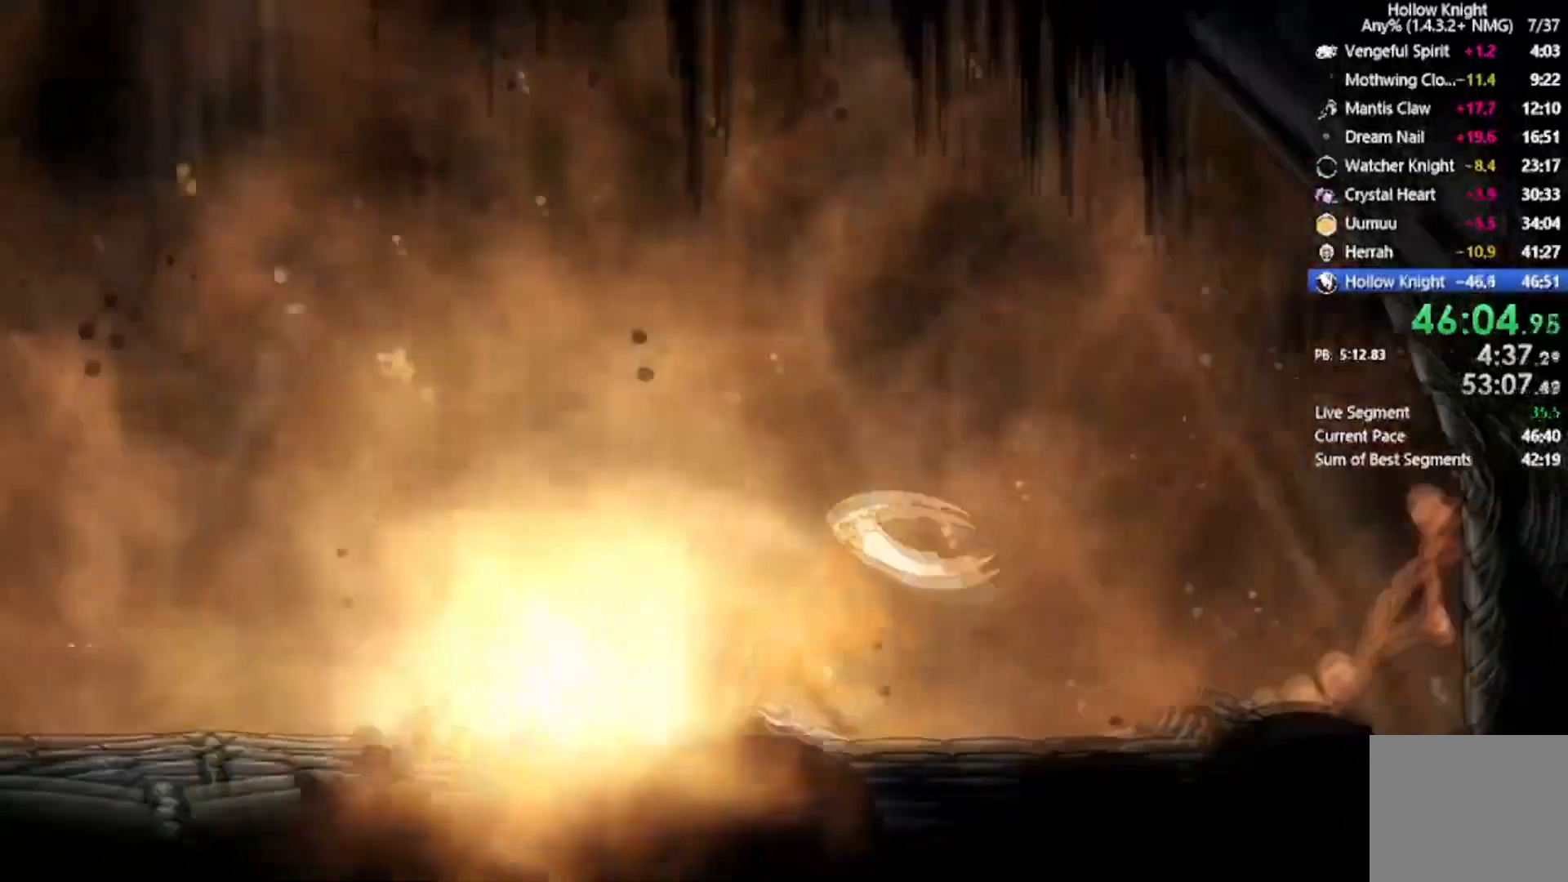
{"buttons": ["B"], "left_stick": "center", "events": []}
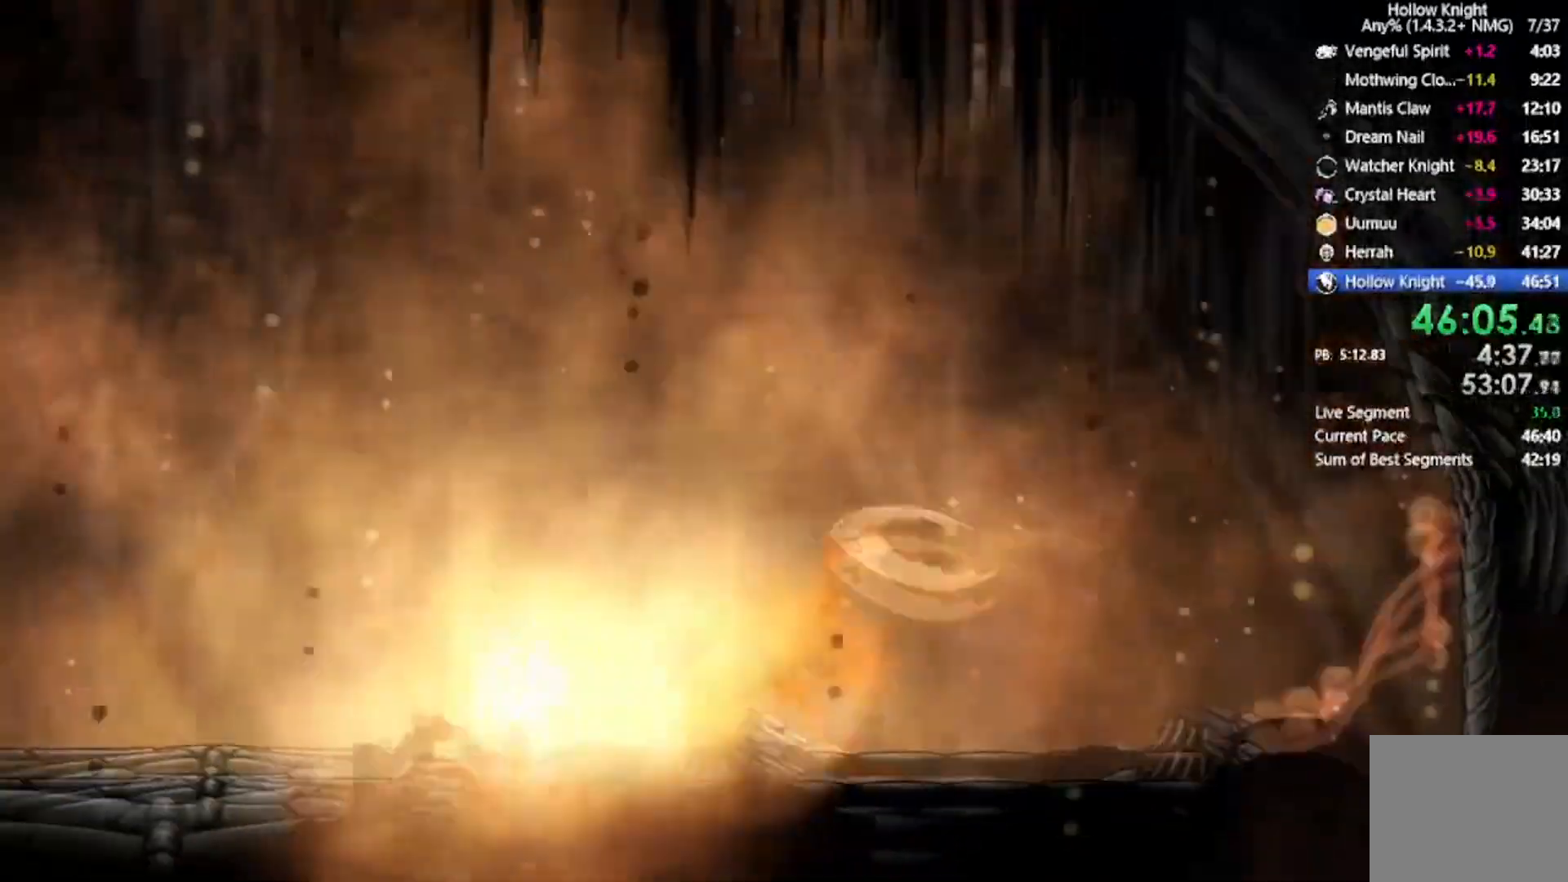
{"buttons": ["B"], "left_stick": "center", "events": []}